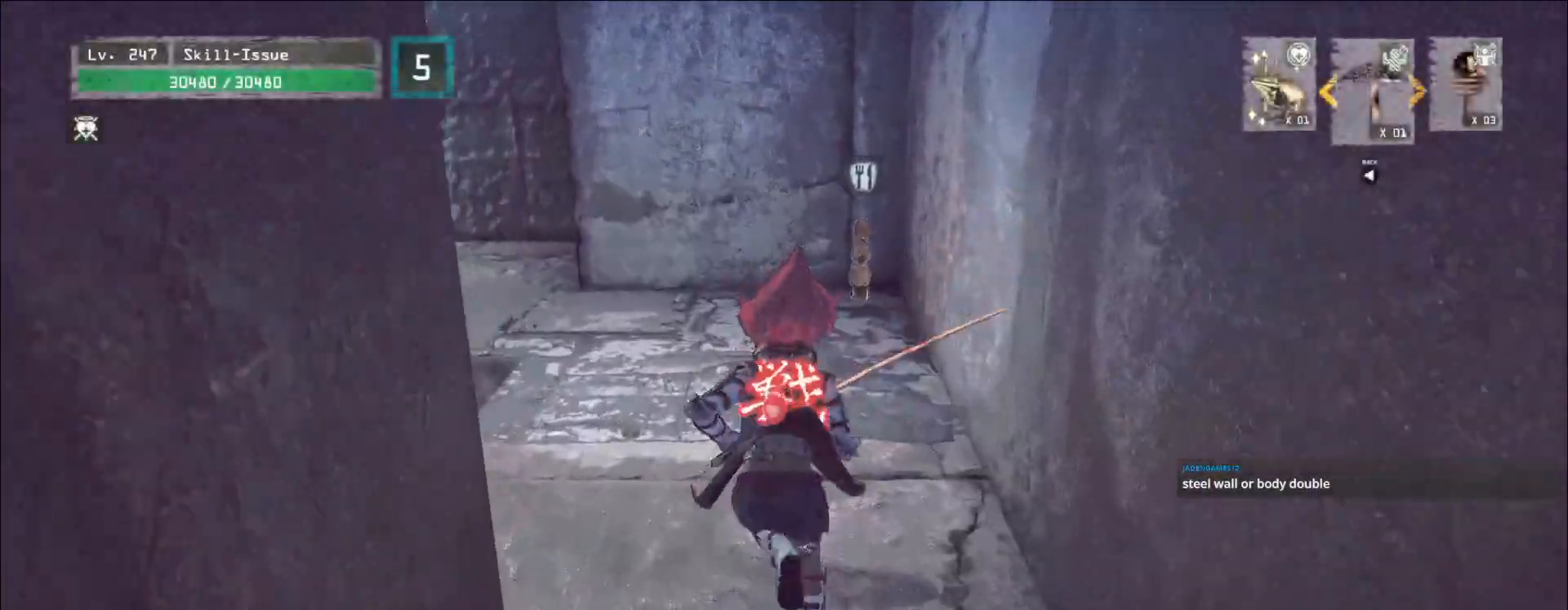
Gameplay with keyboard and mouse; each line is a JSON object with the keys and mouse buttons held at the frame after it. "events" lists presses ("down") and releases ("up") of "1", "2", "3", "4", "5", "a", "alt", "b", "c", "ctrl", "d", "e", "f", "g", "q", "r", "s", "shift", "space", "t", "tab", "v", "w", "x", "z", "mouse_left", "mouse_wheel", "mouse_right", "mouse_mb4" and "mouse_mb5" between this image and that frame as [ms after this image, input, new state], when the widget could be followed in between. "mouse_left", "mouse_wheel", "mouse_right", "mouse_mb4", "mouse_mb5" = the "left", "wheel", "right", "mb4", "mb5" buttons of the "mouse" list. No other keys are recorded. "wheel" means that the mouse wheel is clicked or scrolled. Not read: mouse_move.
{"keys": ["w"], "mouse": [], "events": []}
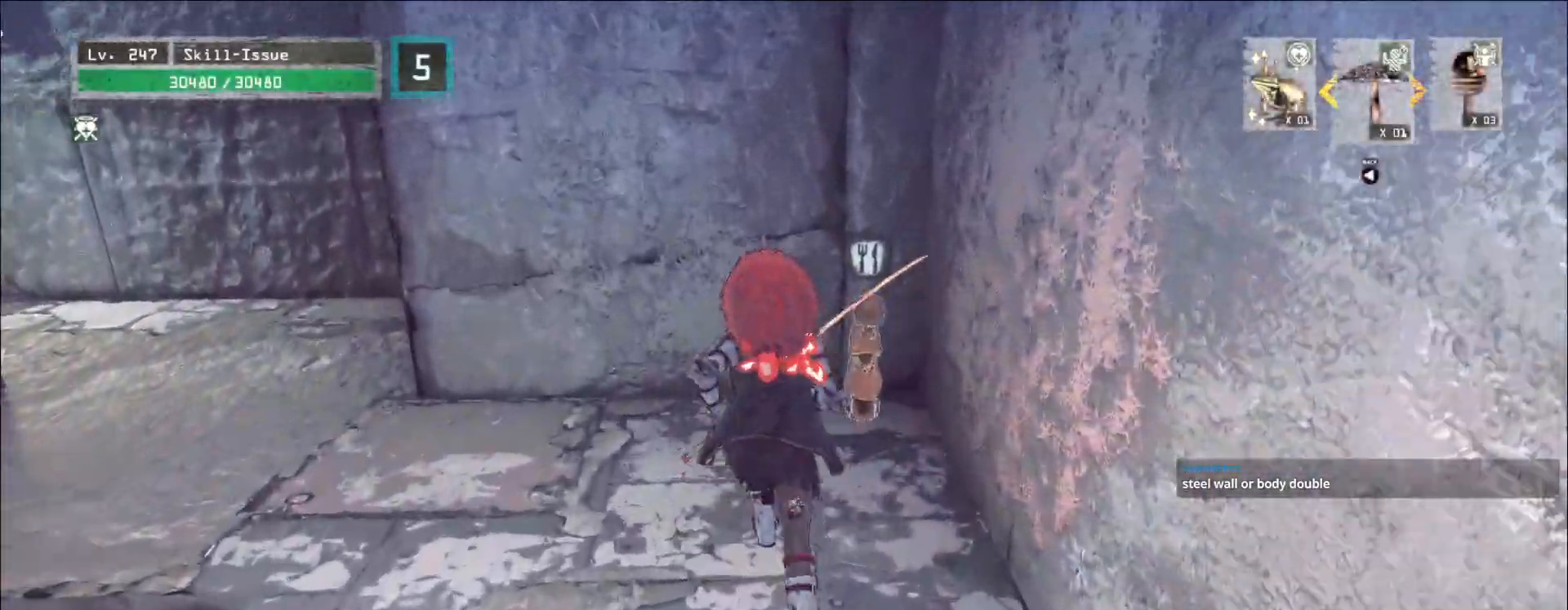
{"keys": ["a", "w"], "mouse": [], "events": [[117, "w", "up"], [383, "a", "down"], [450, "w", "down"]]}
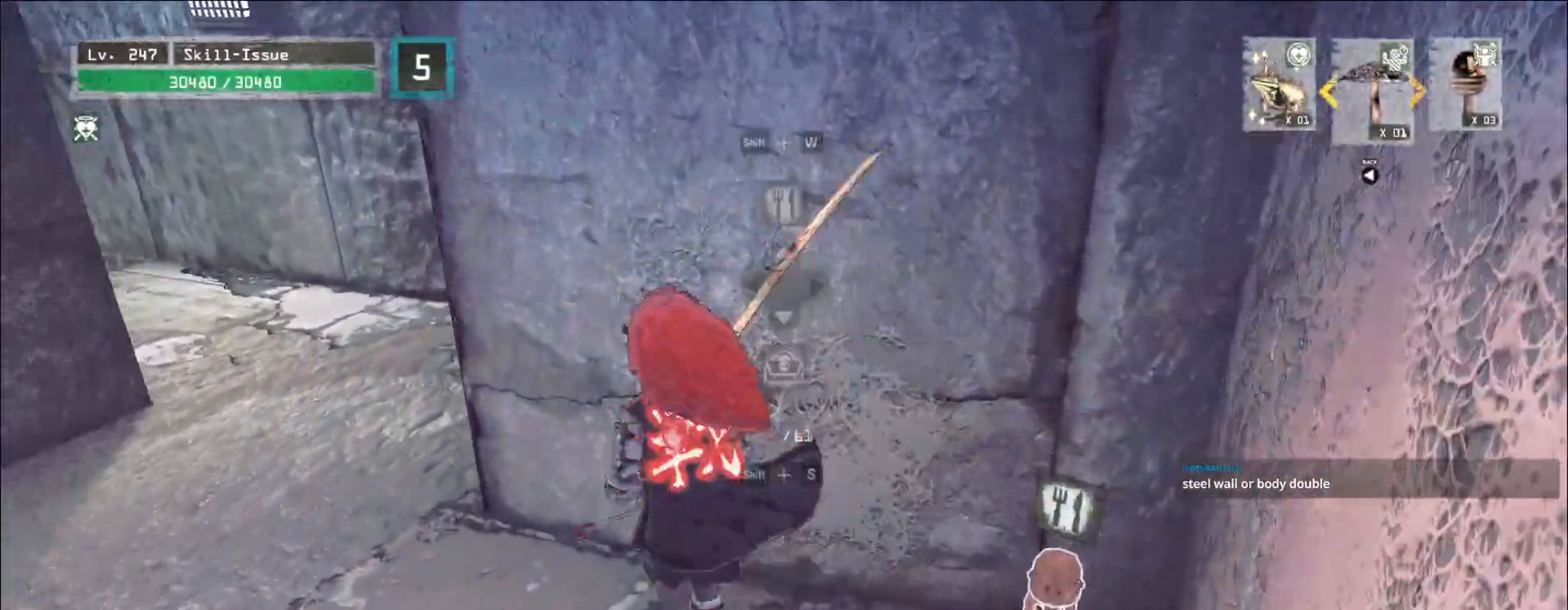
{"keys": [], "mouse": ["left"], "events": [[67, "w", "up"], [83, "a", "up"], [450, "mouse_left", "down"]]}
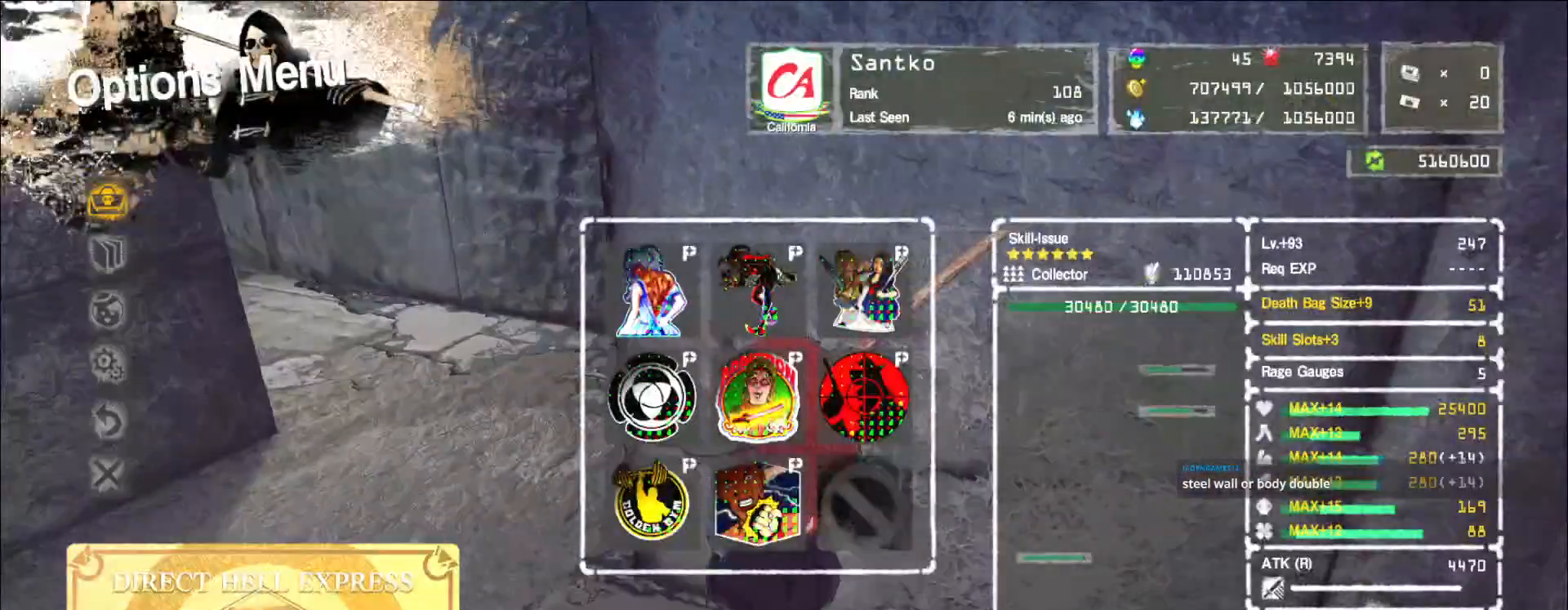
{"keys": ["w"], "mouse": [], "events": [[17, "mouse_left", "up"], [33, "mouse_mb4", "down"], [167, "mouse_mb4", "up"], [433, "w", "down"]]}
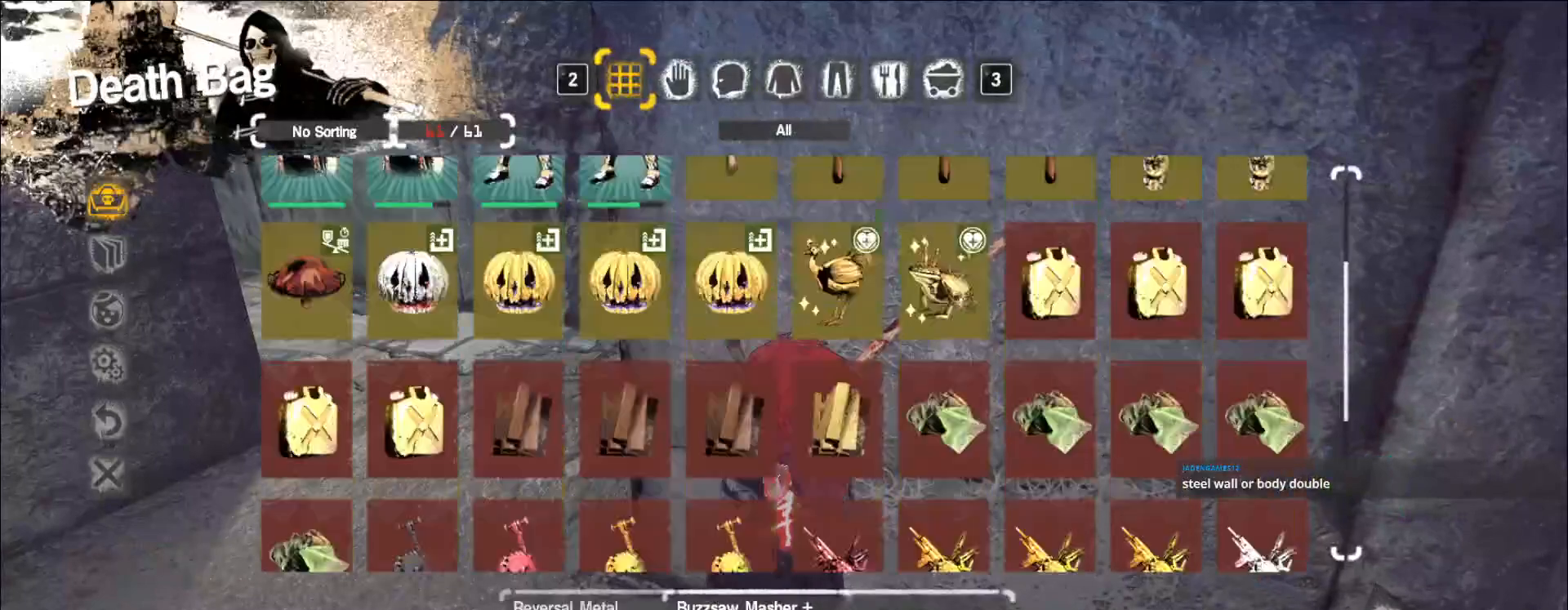
{"keys": [], "mouse": [], "events": [[17, "w", "up"]]}
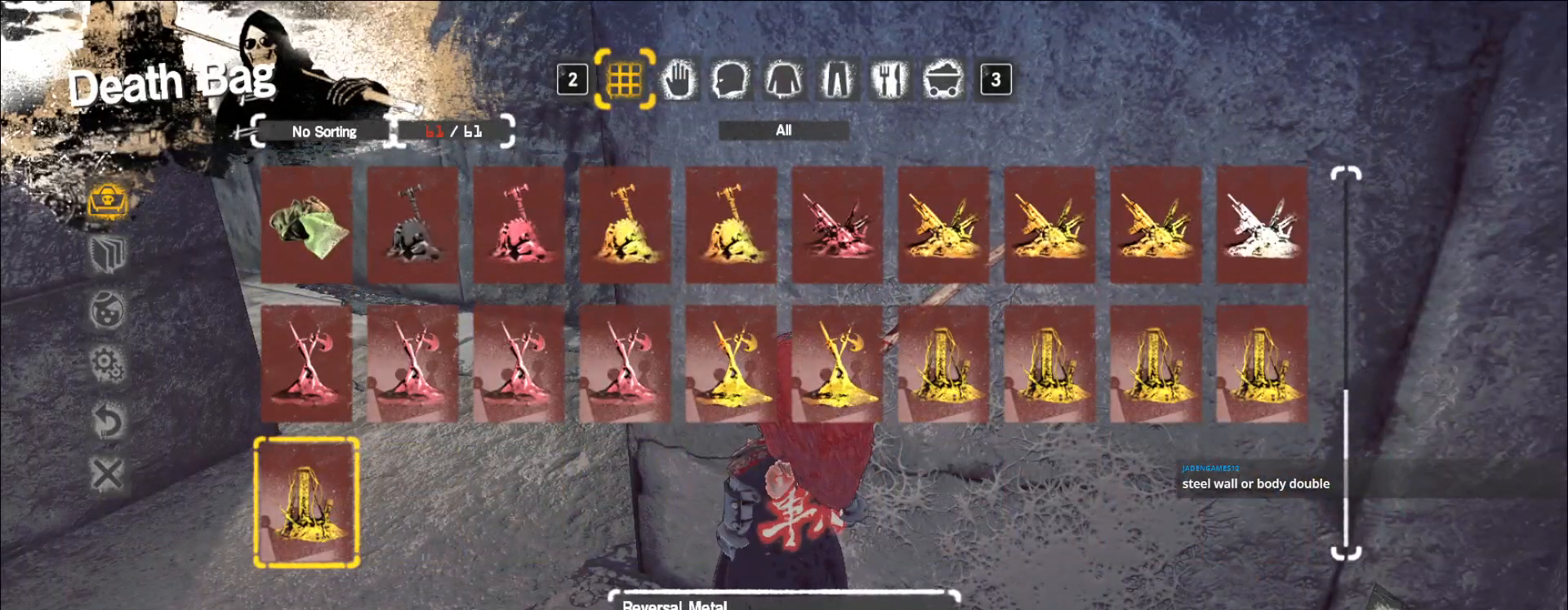
{"keys": [], "mouse": [], "events": []}
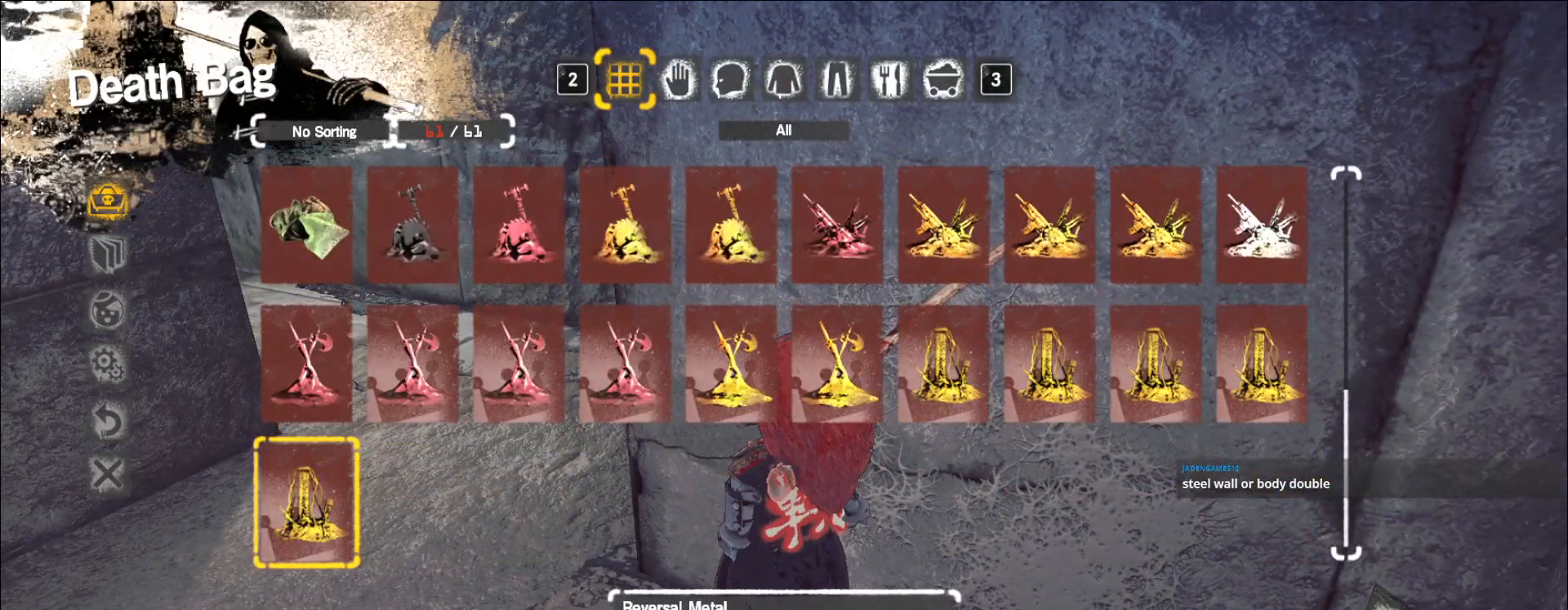
{"keys": [], "mouse": [], "events": []}
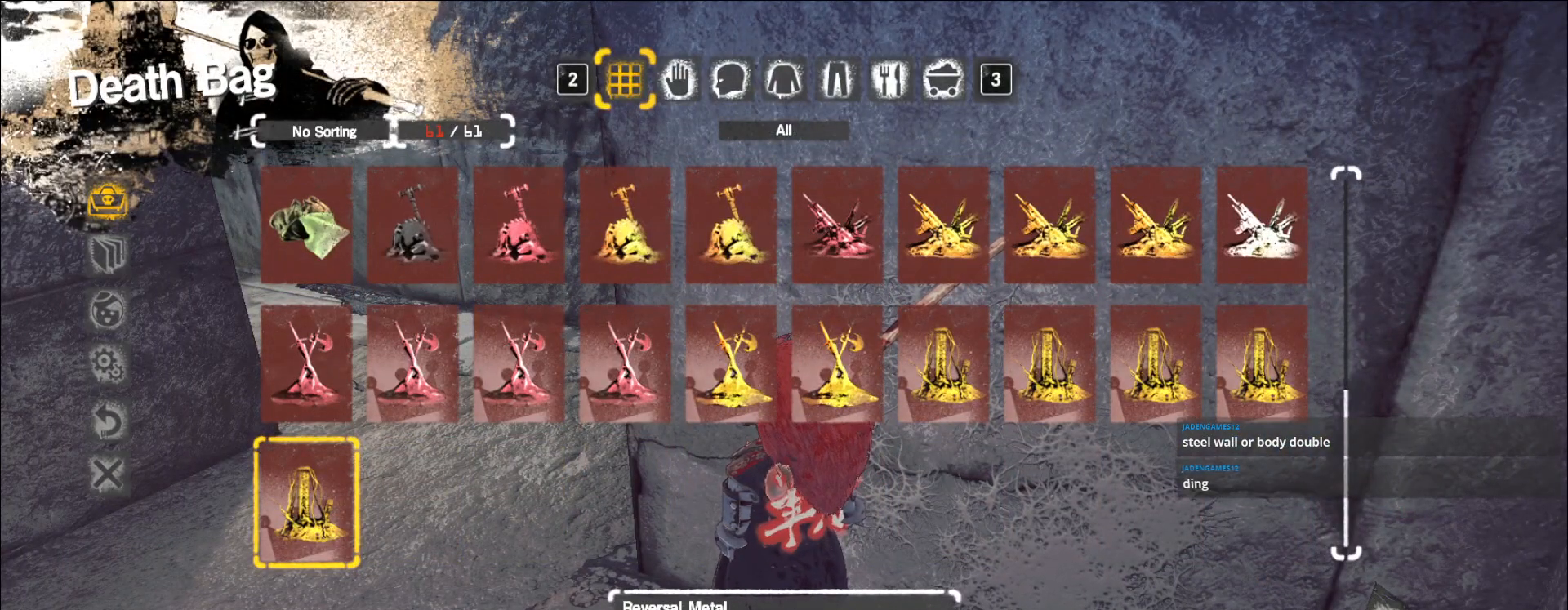
{"keys": [], "mouse": [], "events": []}
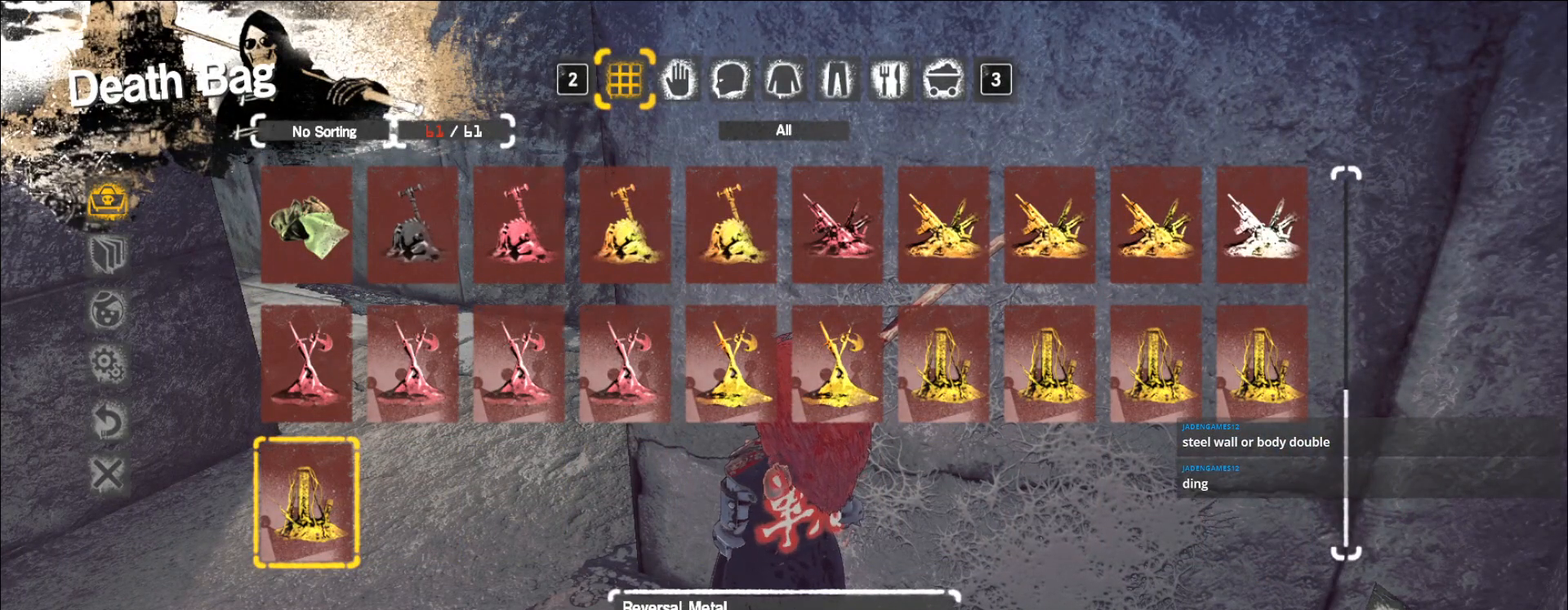
{"keys": [], "mouse": [], "events": []}
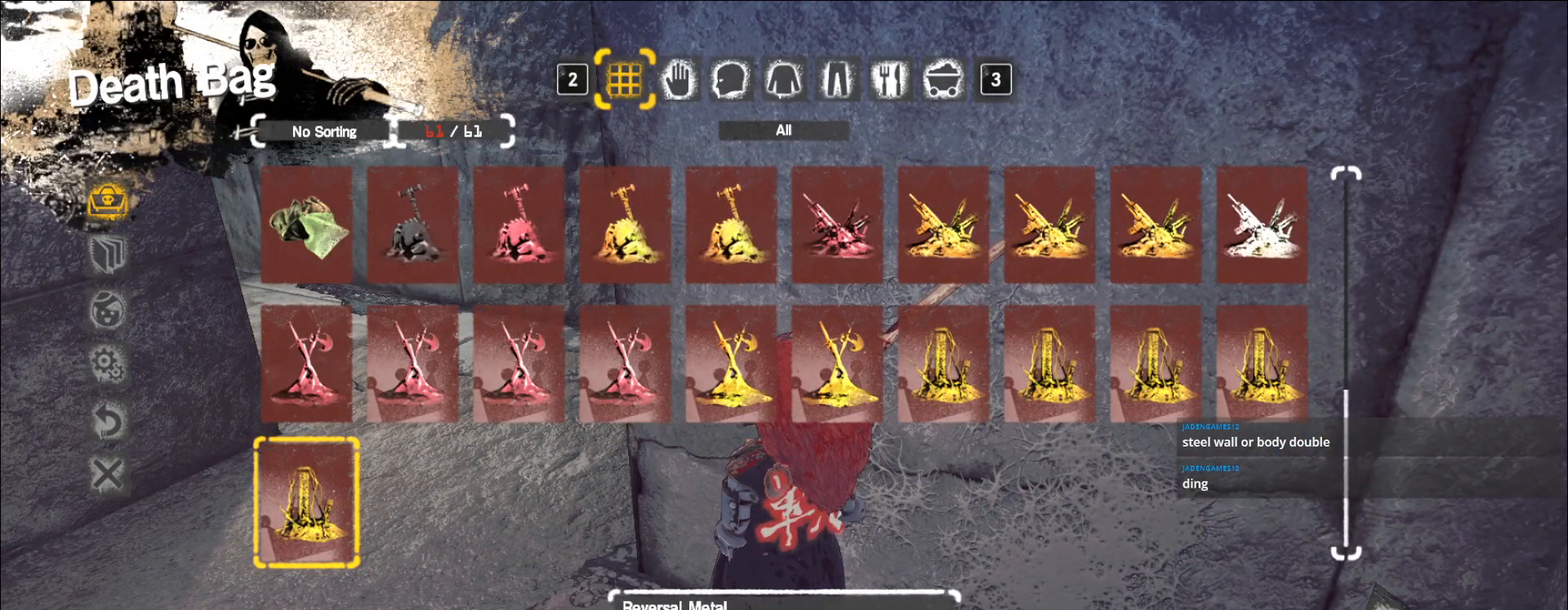
{"keys": [], "mouse": [], "events": []}
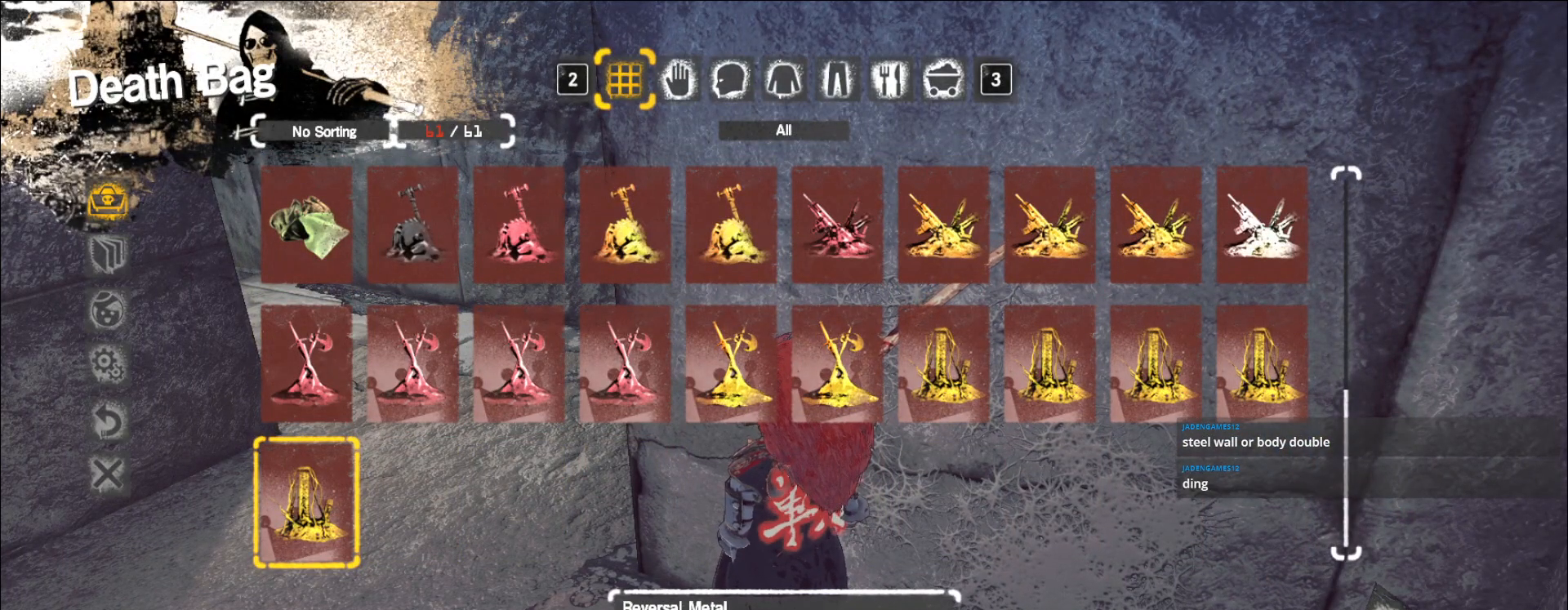
{"keys": [], "mouse": [], "events": []}
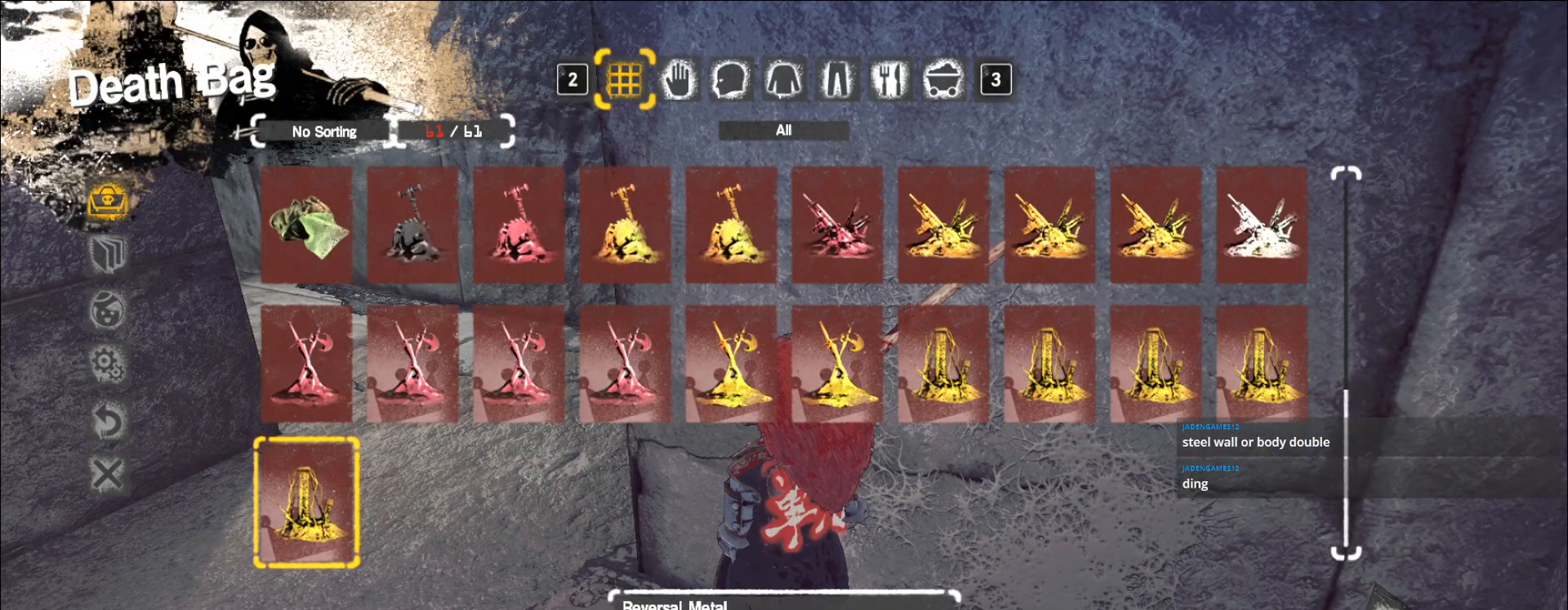
{"keys": [], "mouse": [], "events": []}
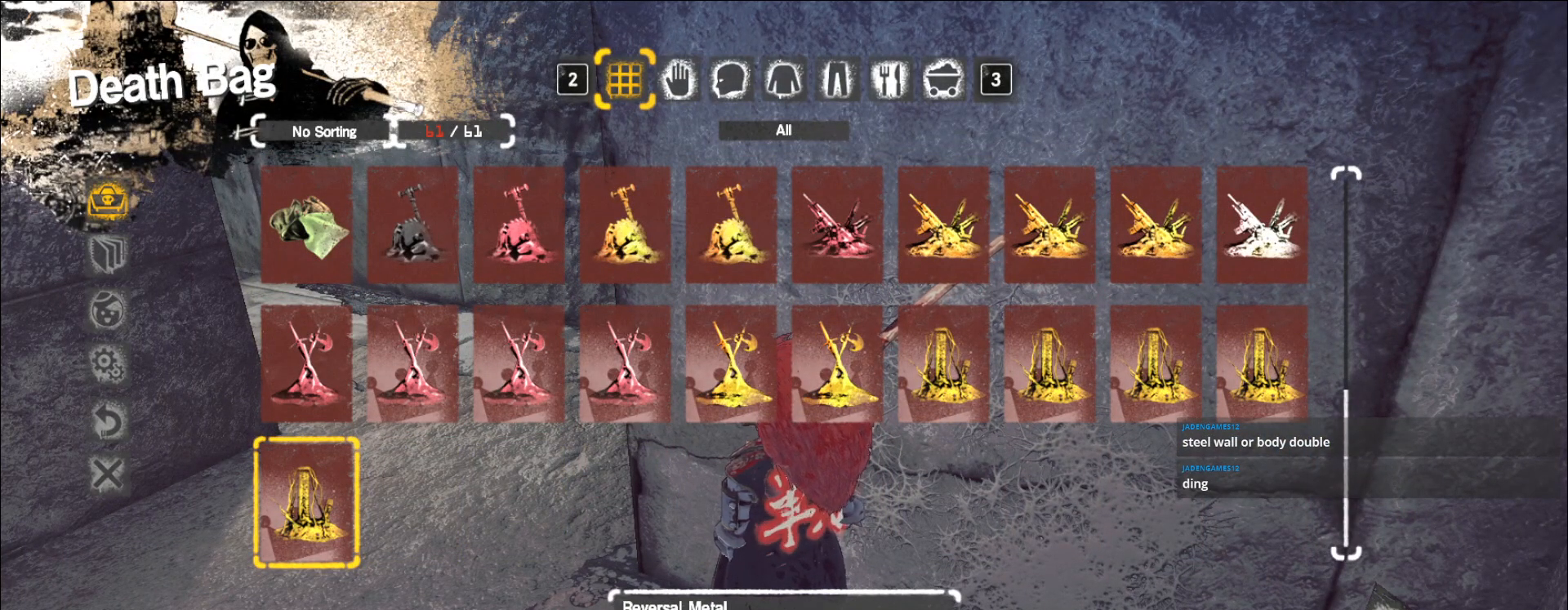
{"keys": [], "mouse": [], "events": []}
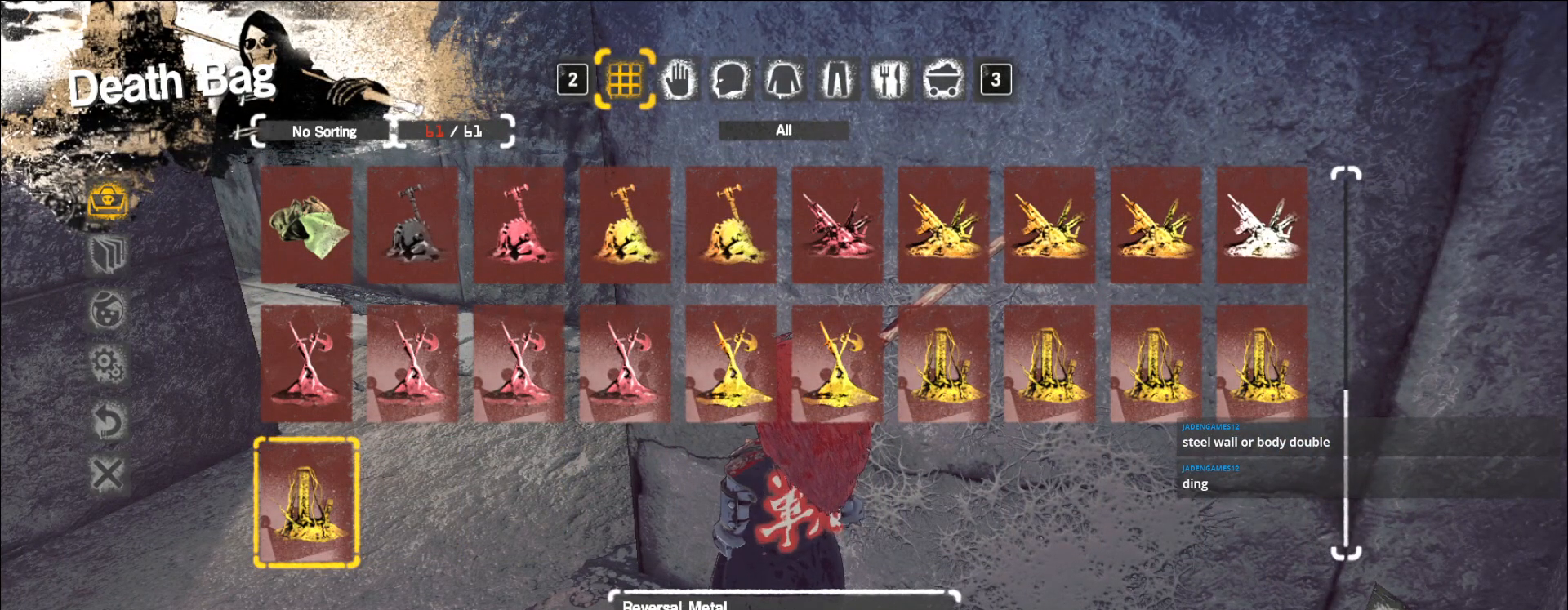
{"keys": [], "mouse": [], "events": []}
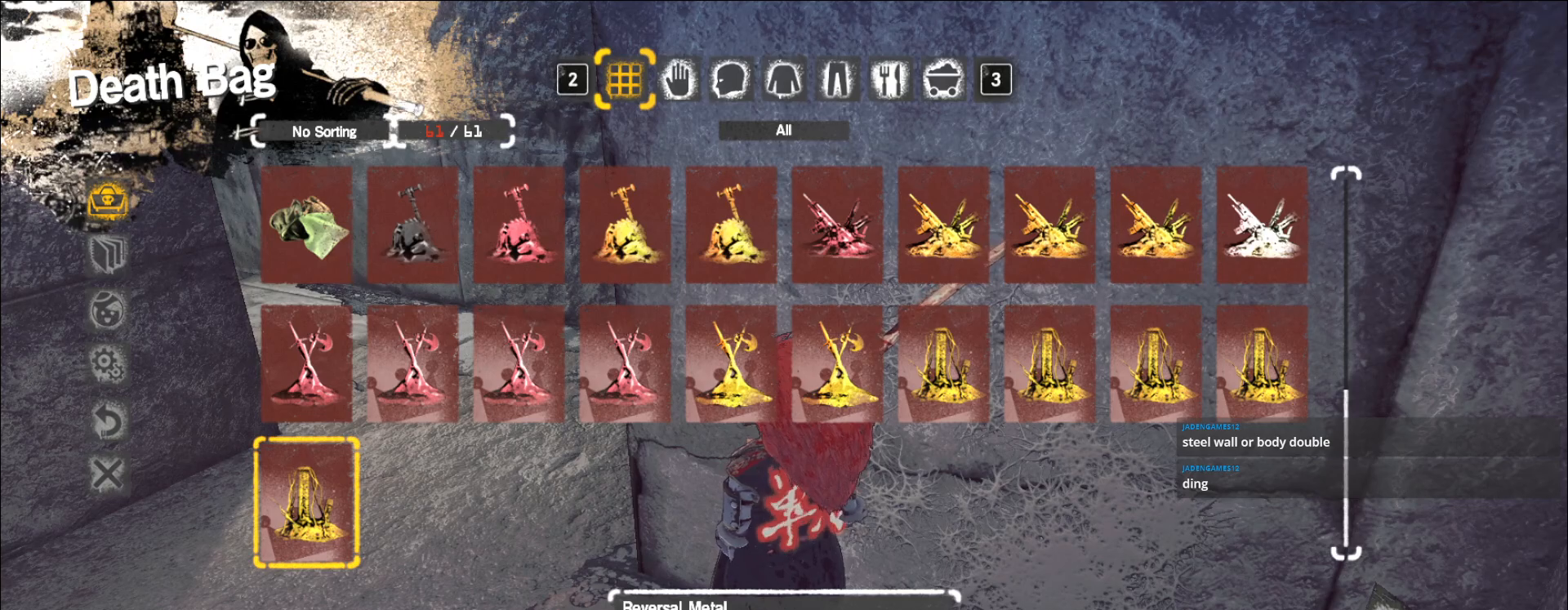
{"keys": ["w"], "mouse": [], "events": [[500, "w", "down"]]}
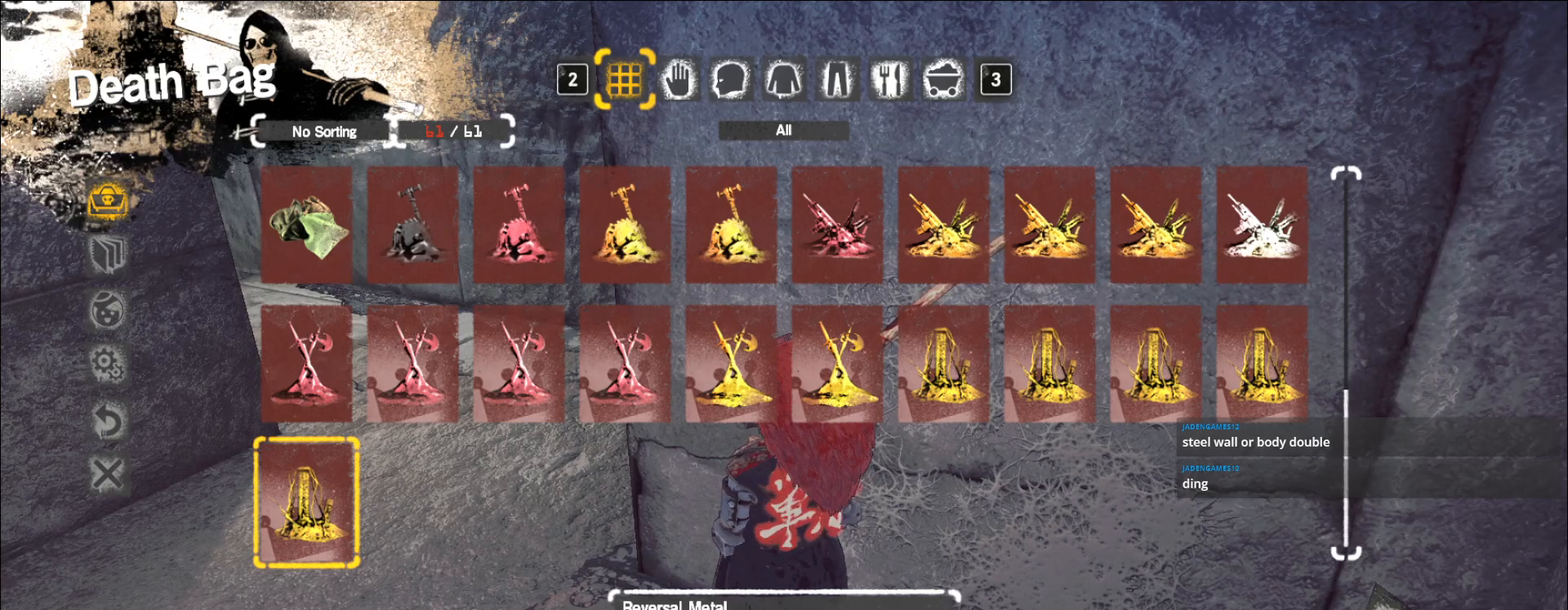
{"keys": [], "mouse": [], "events": [[83, "w", "up"], [183, "w", "down"], [267, "w", "up"], [383, "w", "down"], [450, "w", "up"]]}
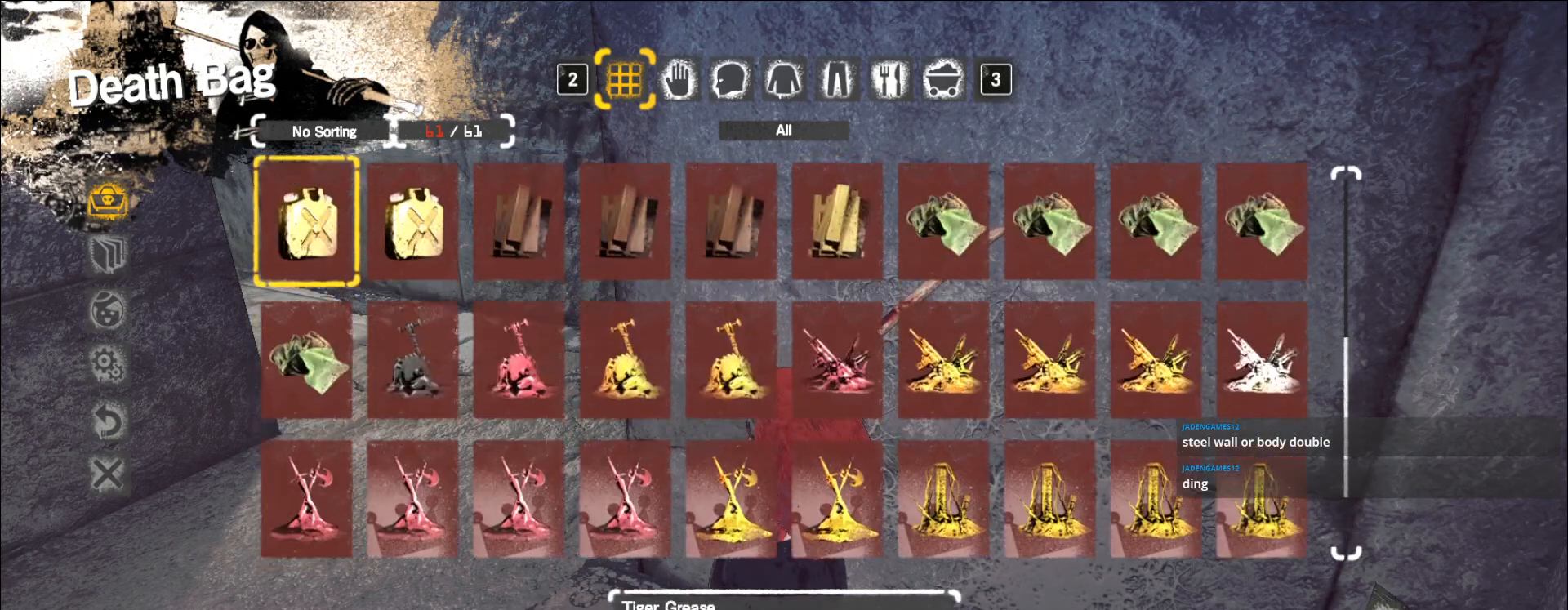
{"keys": [], "mouse": [], "events": []}
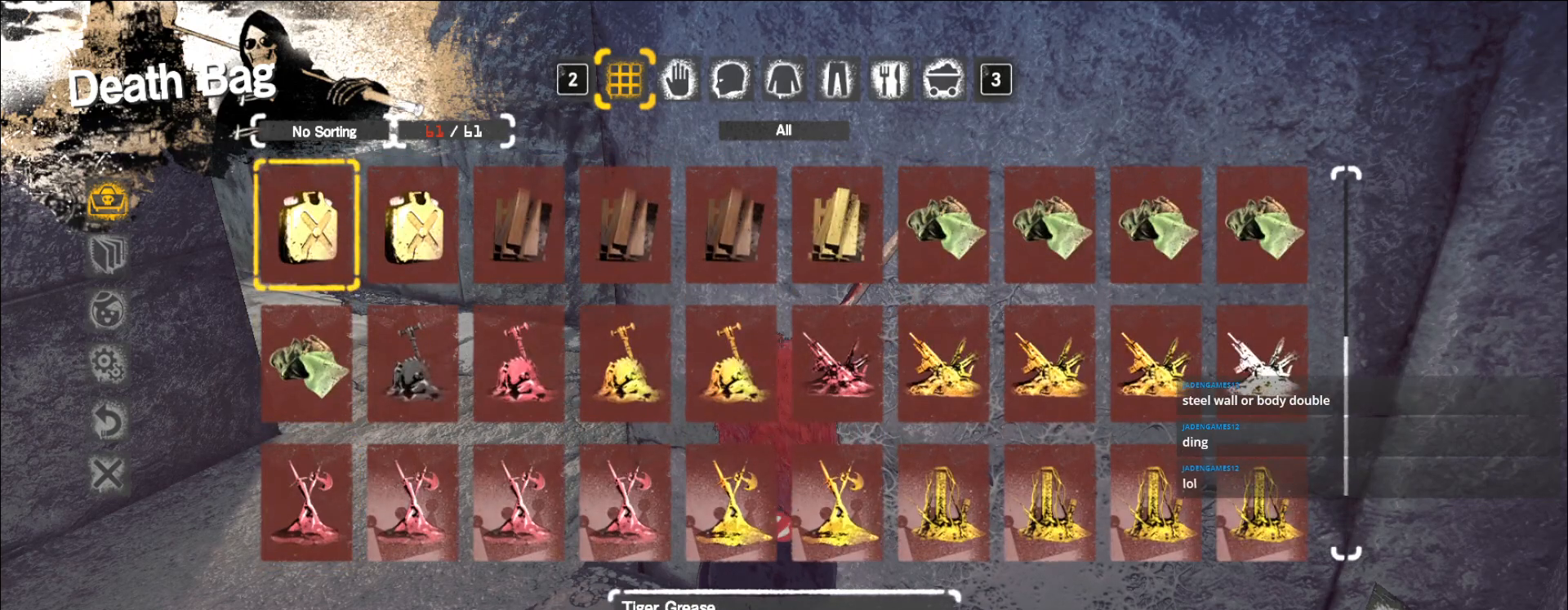
{"keys": [], "mouse": [], "events": []}
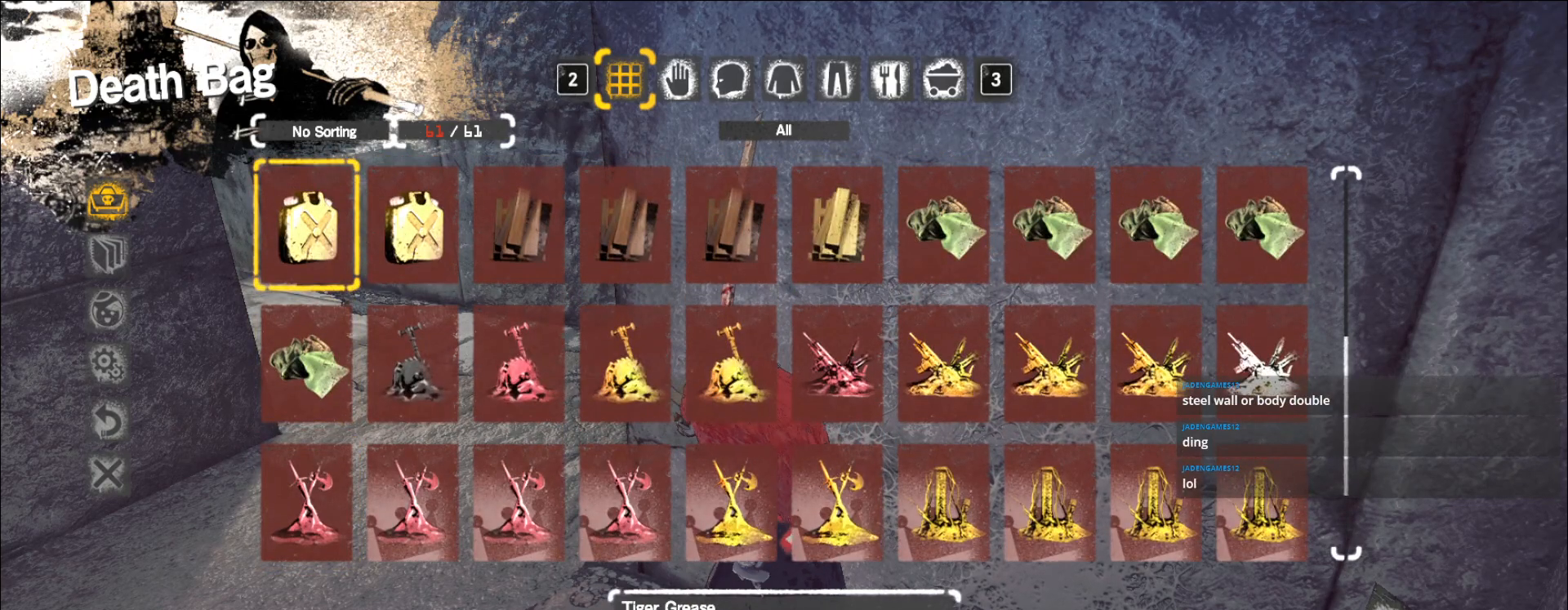
{"keys": [], "mouse": [], "events": []}
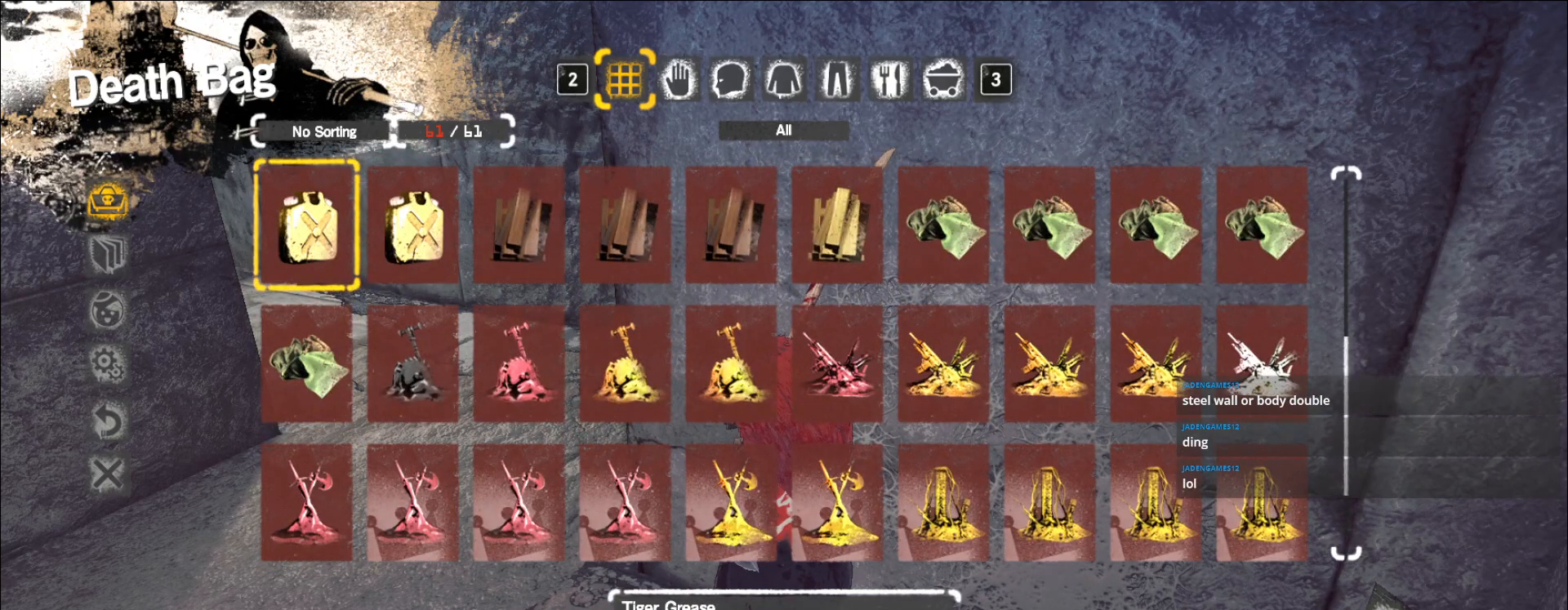
{"keys": [], "mouse": [], "events": [[400, "d", "down"], [500, "d", "up"]]}
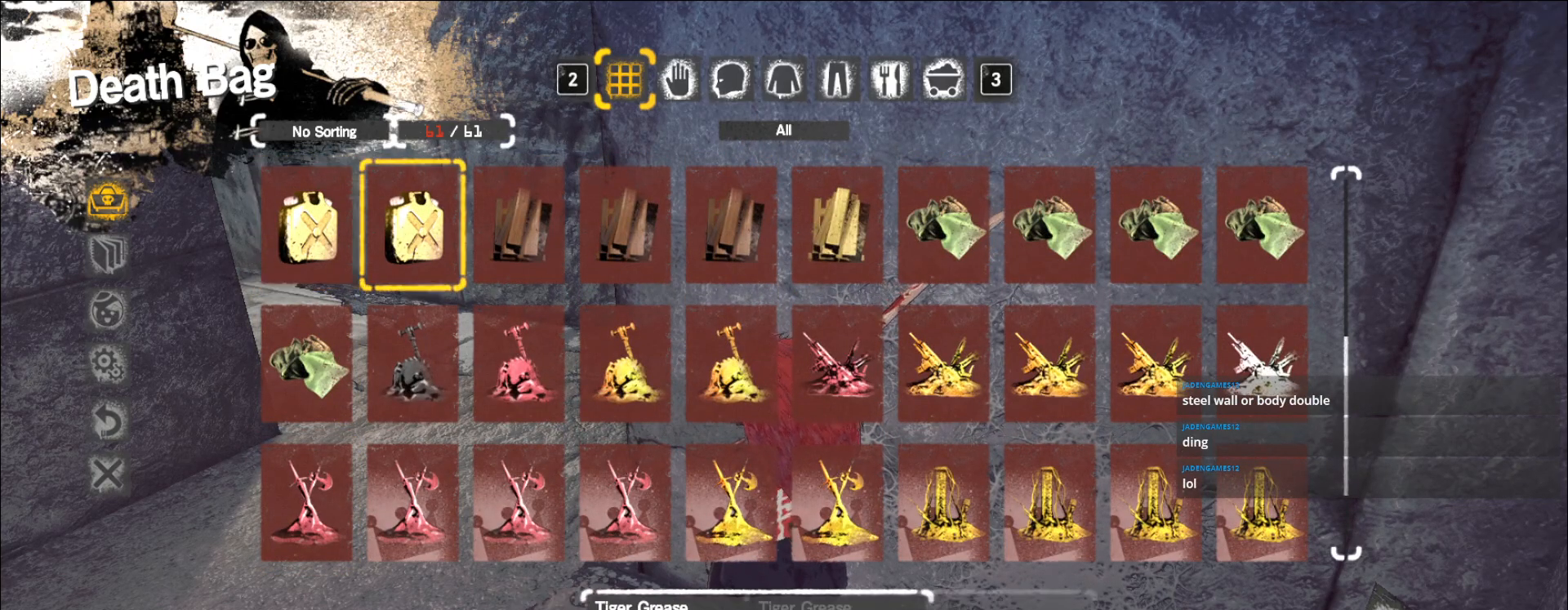
{"keys": ["s"], "mouse": [], "events": [[50, "s", "down"], [167, "s", "up"], [200, "d", "down"], [300, "d", "up"], [317, "shift", "down"], [350, "d", "down"], [383, "shift", "up"], [450, "d", "up"], [483, "s", "down"]]}
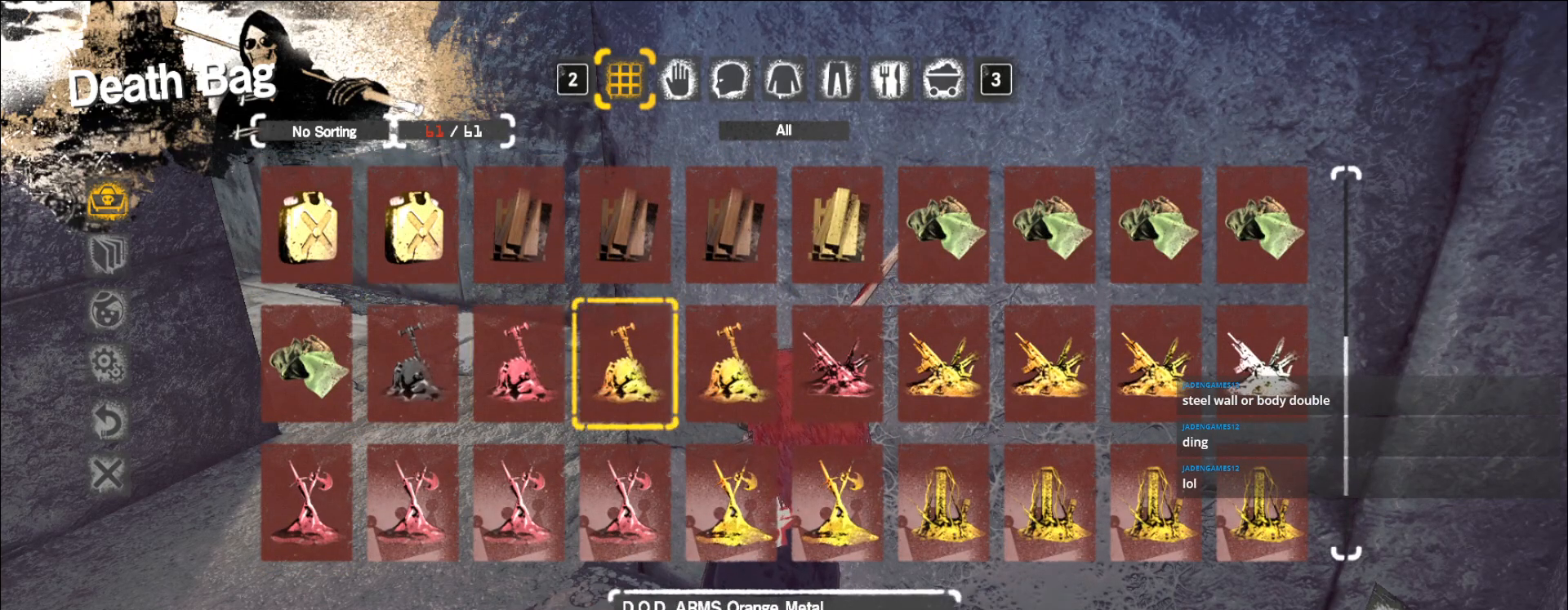
{"keys": ["d"], "mouse": [], "events": [[117, "s", "up"], [350, "w", "down"], [400, "d", "down"], [450, "w", "up"]]}